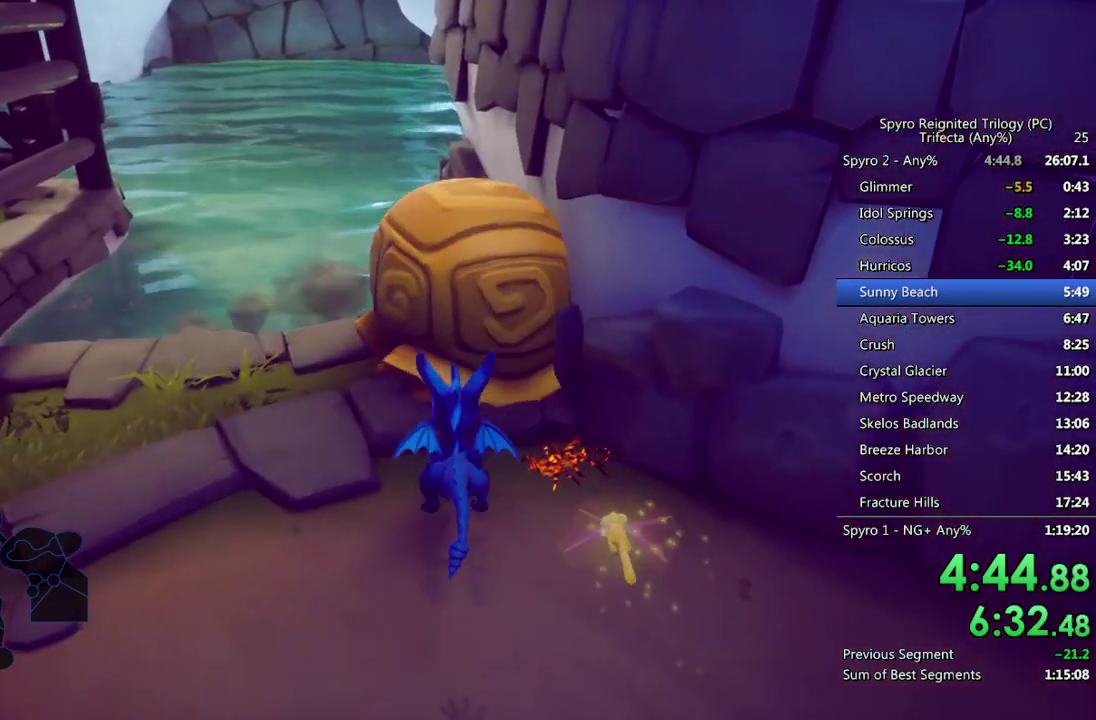
Gameplay with a controller (PlayStation layout); each line is a JSON object with the inputs held at the frame after it. "events" lists button and stick changes between this image and that frame as [ms after this image, input, new state], when the widget could be followed in between.
{"buttons": [], "left_stick": "center", "right_stick": "center", "events": [[250, "left_stick", "up"], [283, "right_stick", "right"], [350, "right_stick", "center"], [400, "left_stick", "center"]]}
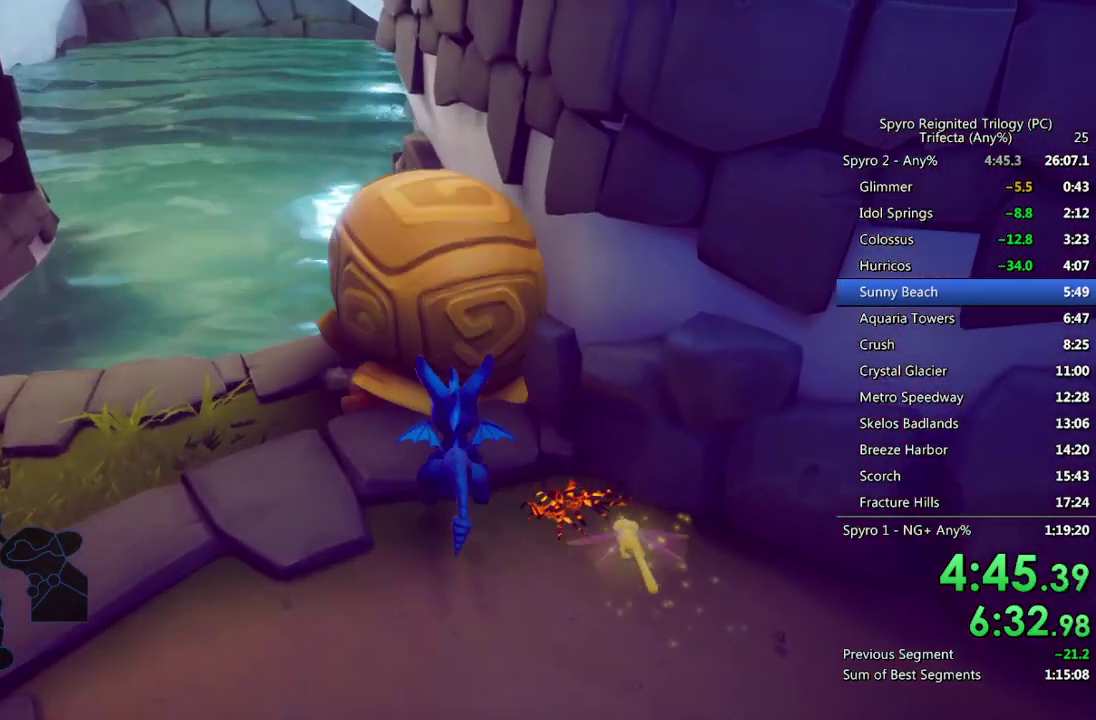
{"buttons": [], "left_stick": "center", "right_stick": "center", "events": [[17, "left_stick", "up"], [283, "CIRCLE", "down"], [300, "left_stick", "center"], [383, "CIRCLE", "up"]]}
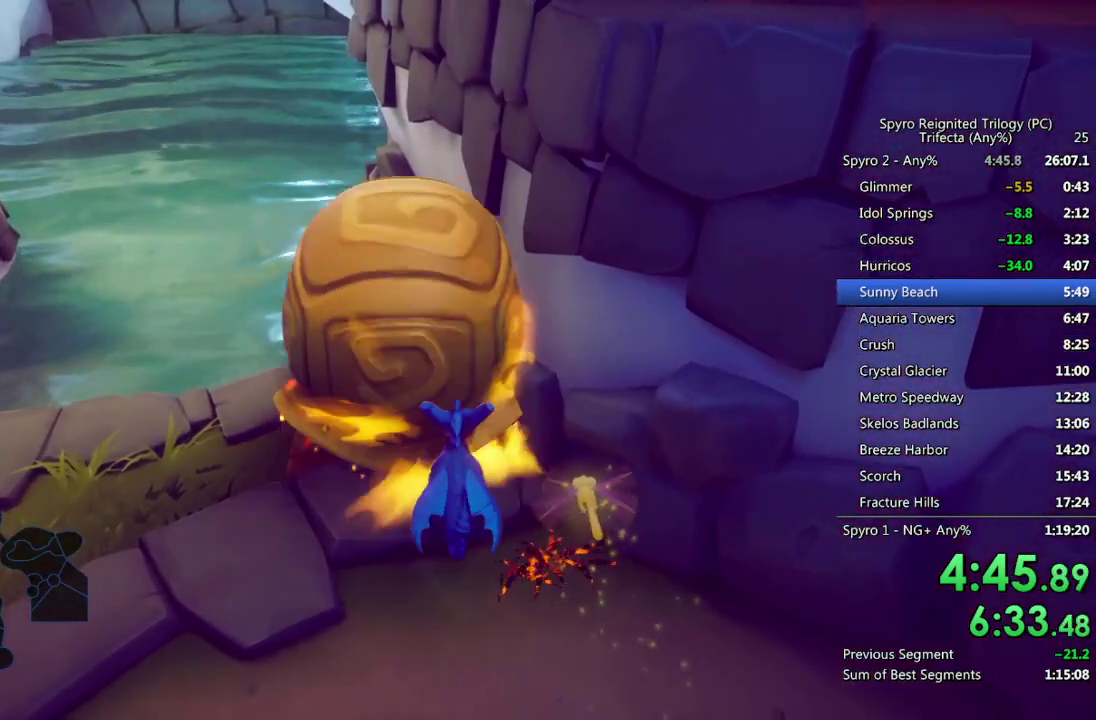
{"buttons": [], "left_stick": "center", "right_stick": "center", "events": []}
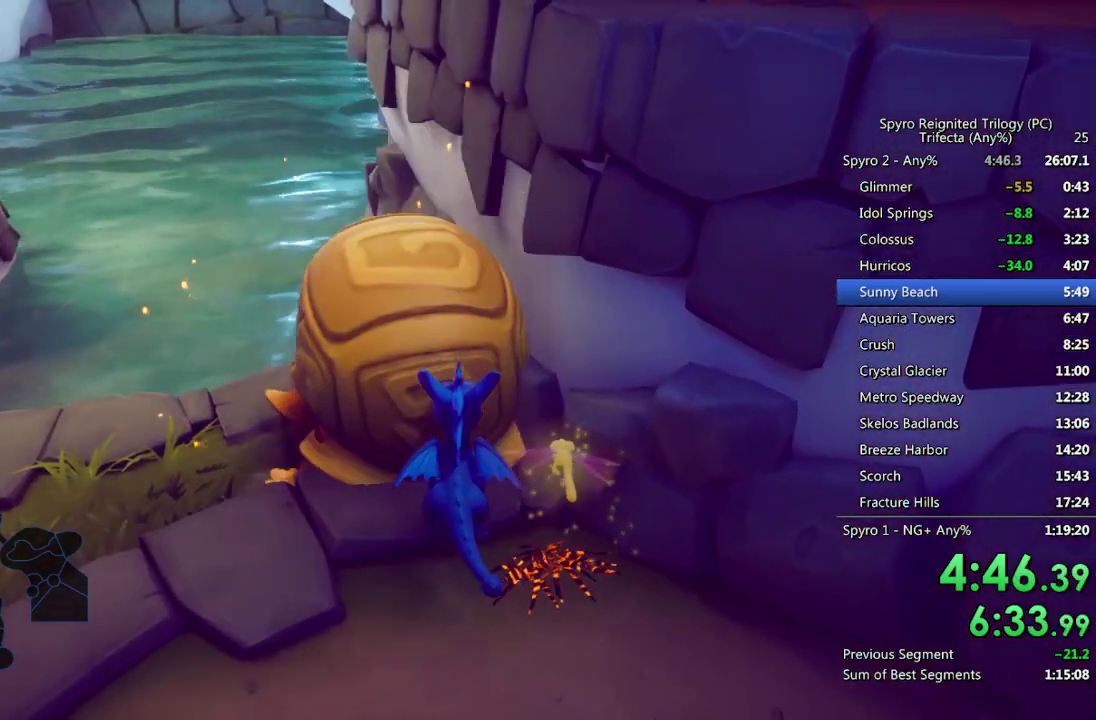
{"buttons": [], "left_stick": "center", "right_stick": "center", "events": []}
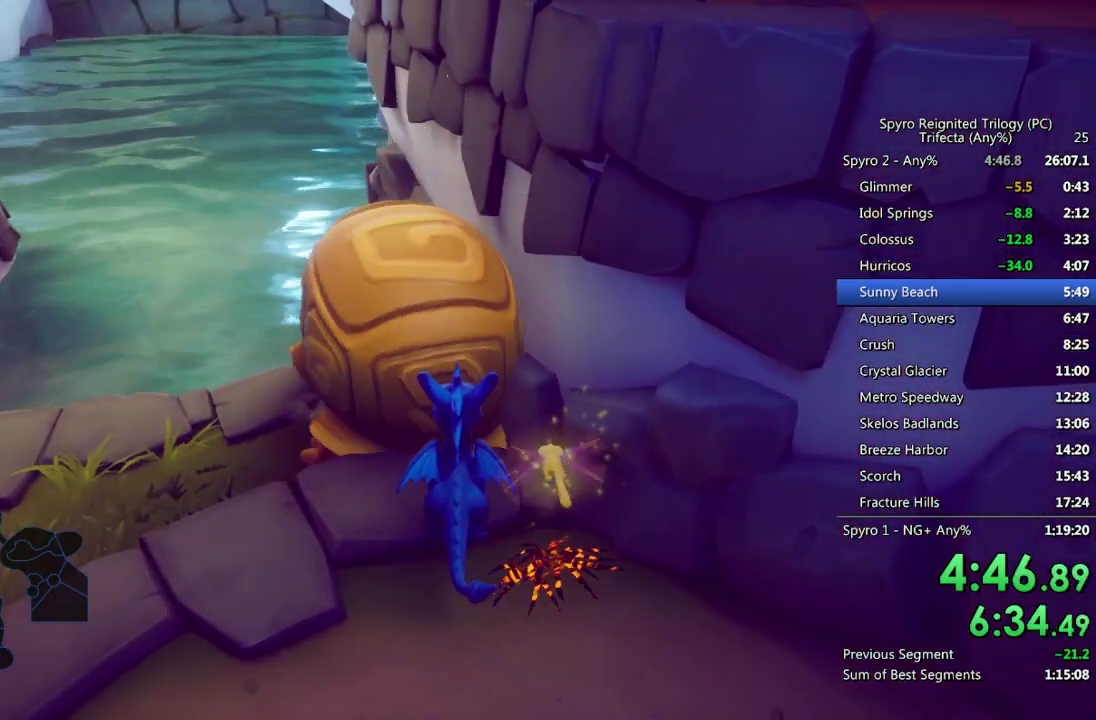
{"buttons": [], "left_stick": "up", "right_stick": "center", "events": [[33, "left_stick", "up"], [67, "CIRCLE", "down"], [117, "left_stick", "center"], [167, "CIRCLE", "up"], [300, "left_stick", "up"]]}
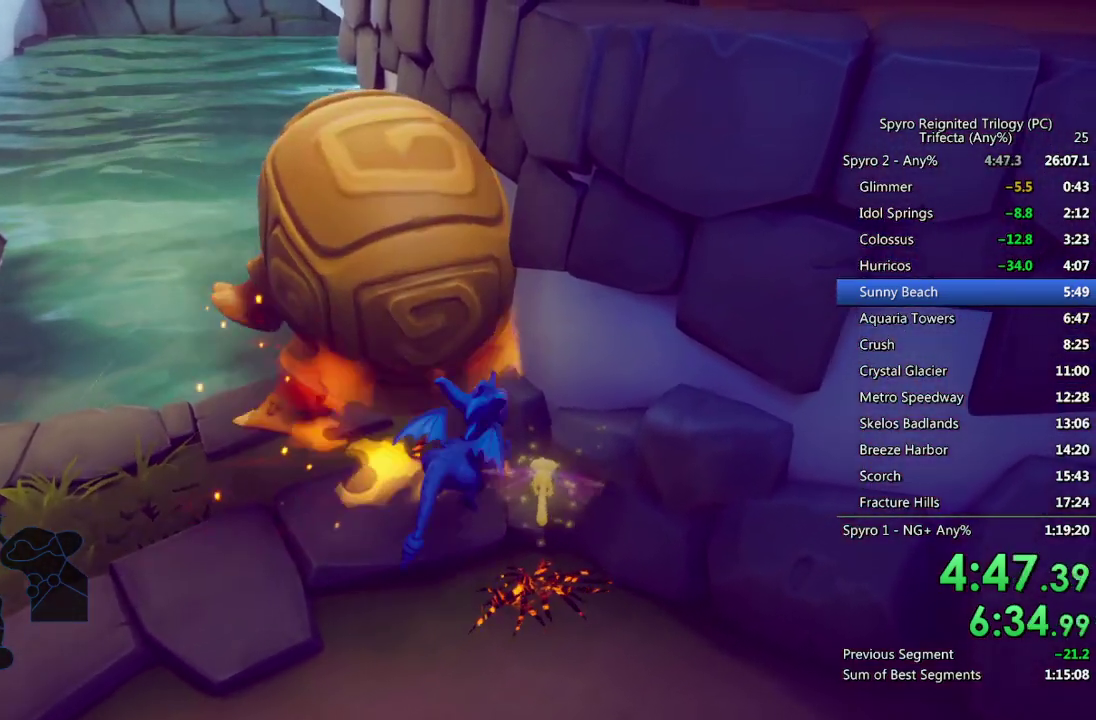
{"buttons": [], "left_stick": "center", "right_stick": "center", "events": [[117, "left_stick", "center"], [150, "right_stick", "left"], [283, "right_stick", "center"]]}
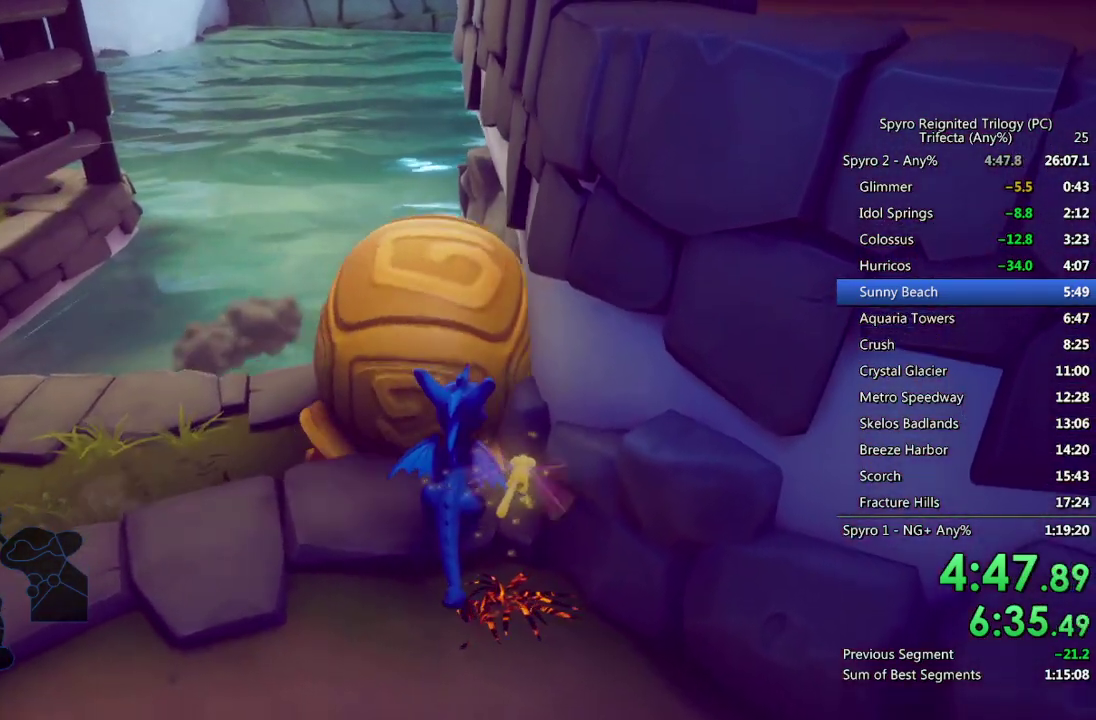
{"buttons": [], "left_stick": "center", "right_stick": "center", "events": [[67, "left_stick", "up"], [200, "left_stick", "center"], [283, "CIRCLE", "down"], [350, "CIRCLE", "up"]]}
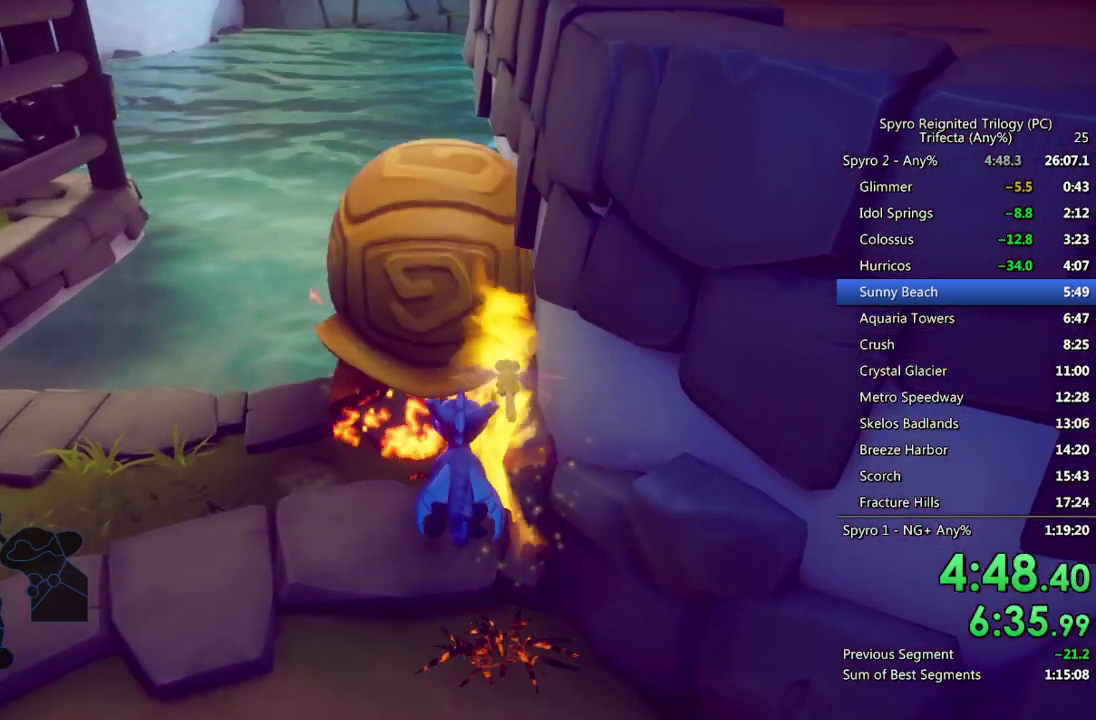
{"buttons": [], "left_stick": "center", "right_stick": "center", "events": [[67, "left_stick", "up-right"], [333, "left_stick", "right"], [417, "left_stick", "center"]]}
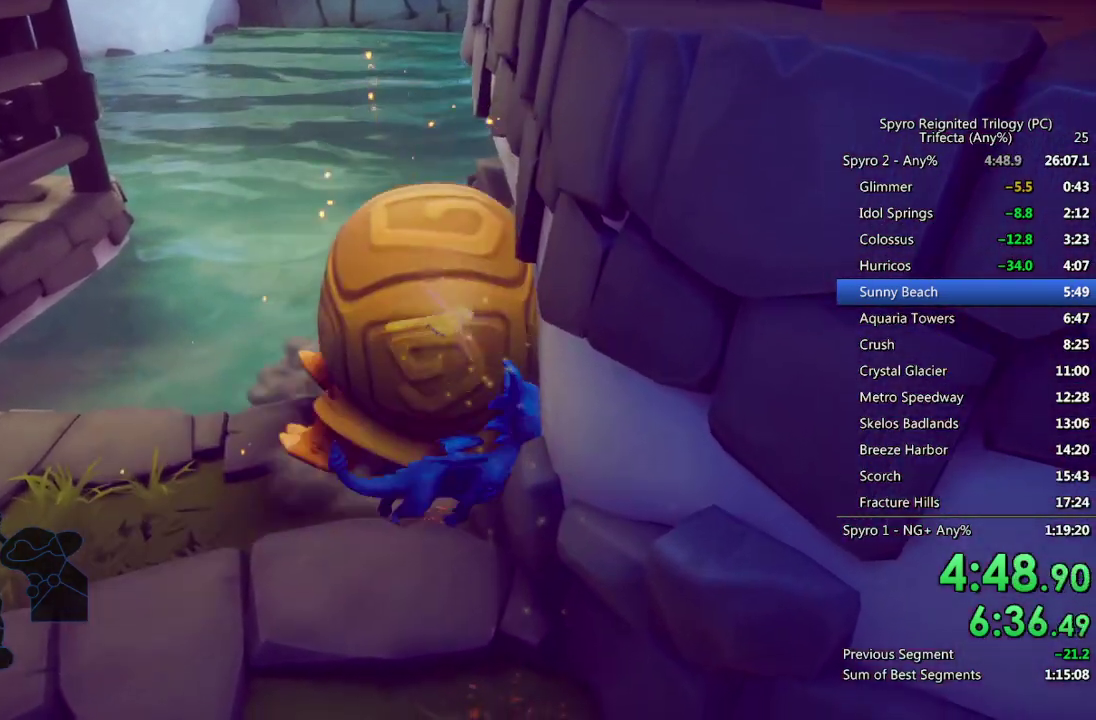
{"buttons": [], "left_stick": "center", "right_stick": "center", "events": [[50, "left_stick", "right"], [250, "left_stick", "center"]]}
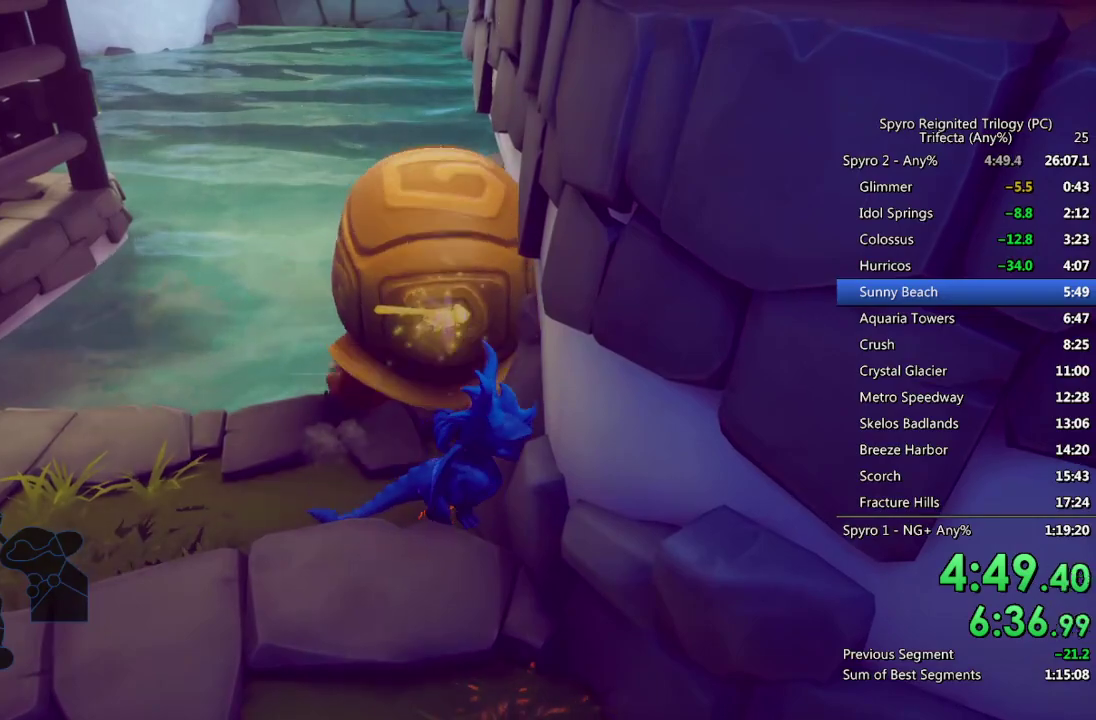
{"buttons": [], "left_stick": "center", "right_stick": "center", "events": [[17, "left_stick", "right"], [150, "left_stick", "center"]]}
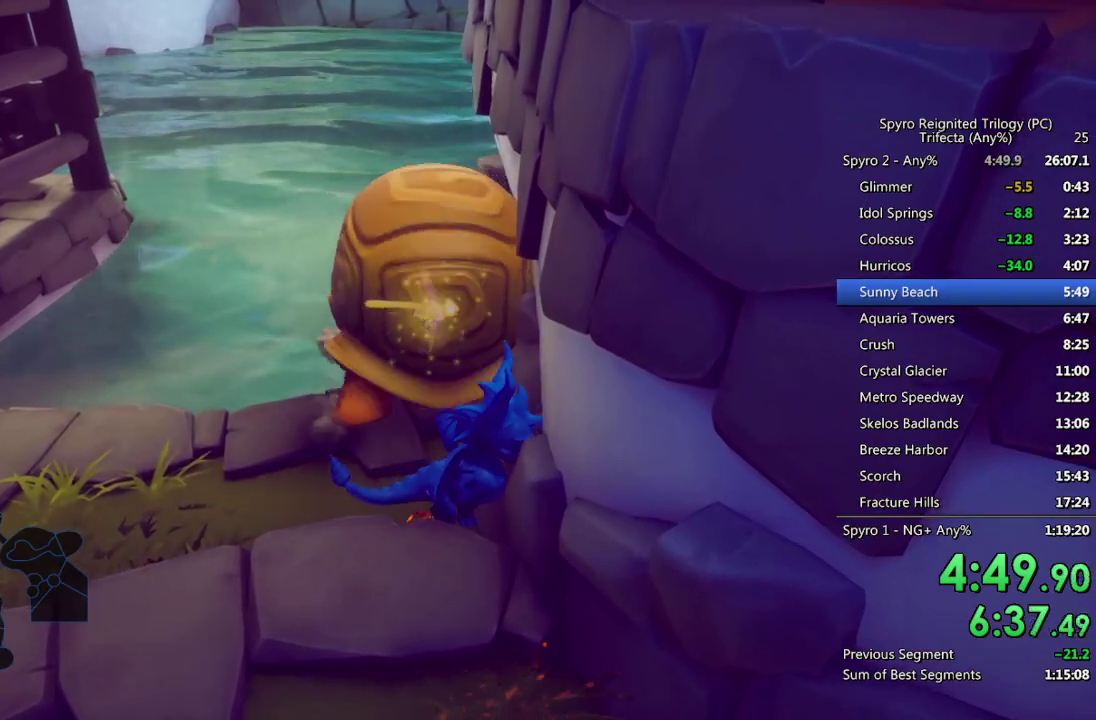
{"buttons": [], "left_stick": "center", "right_stick": "center", "events": []}
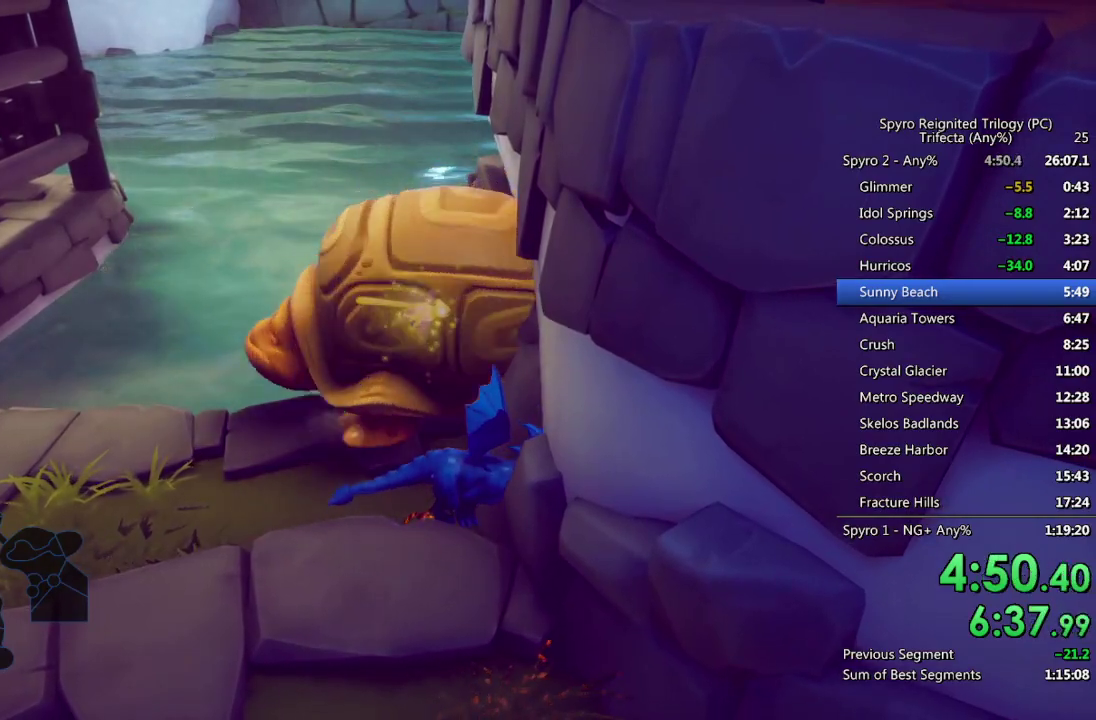
{"buttons": [], "left_stick": "center", "right_stick": "center", "events": []}
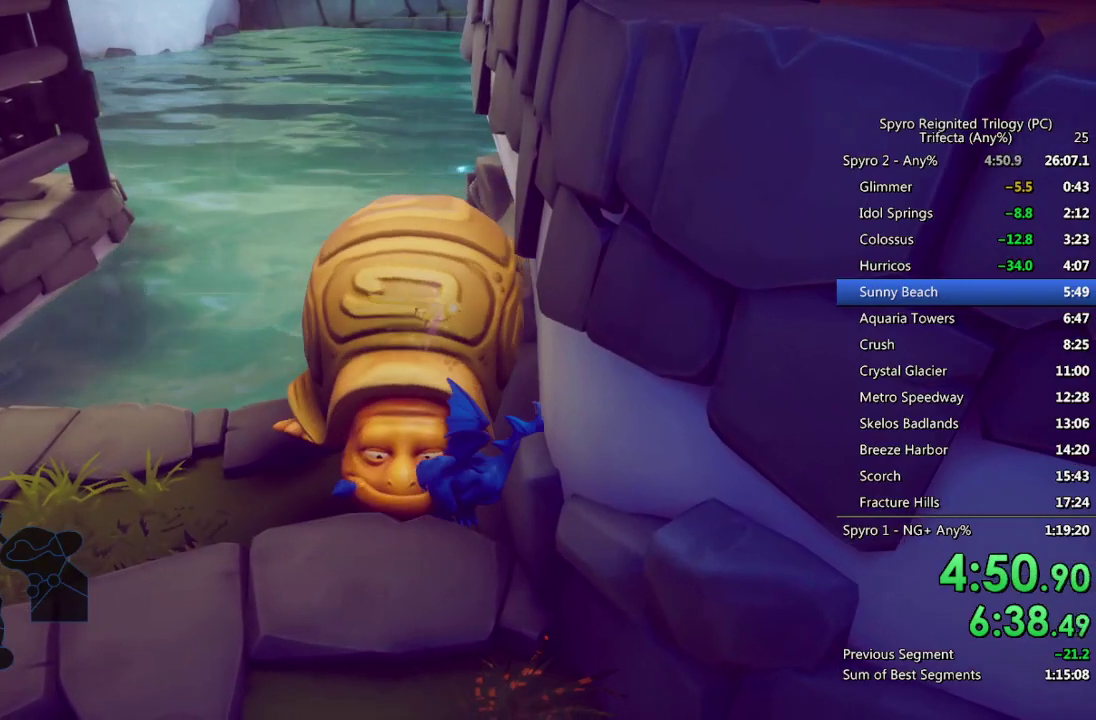
{"buttons": [], "left_stick": "center", "right_stick": "center", "events": []}
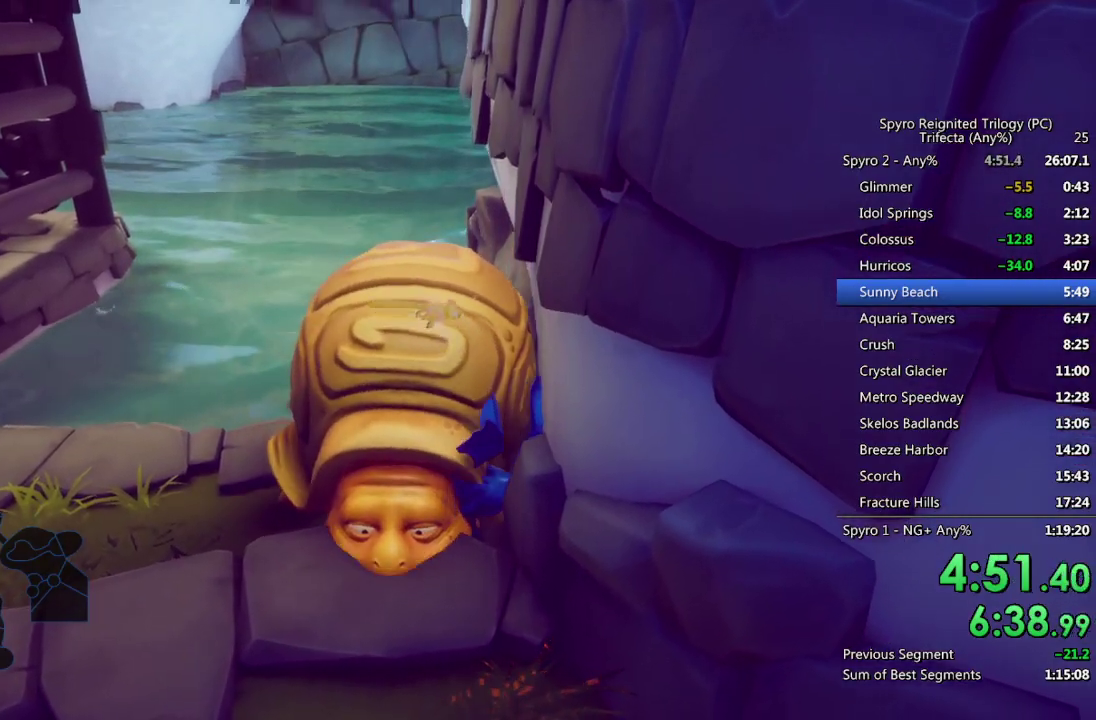
{"buttons": [], "left_stick": "center", "right_stick": "center", "events": []}
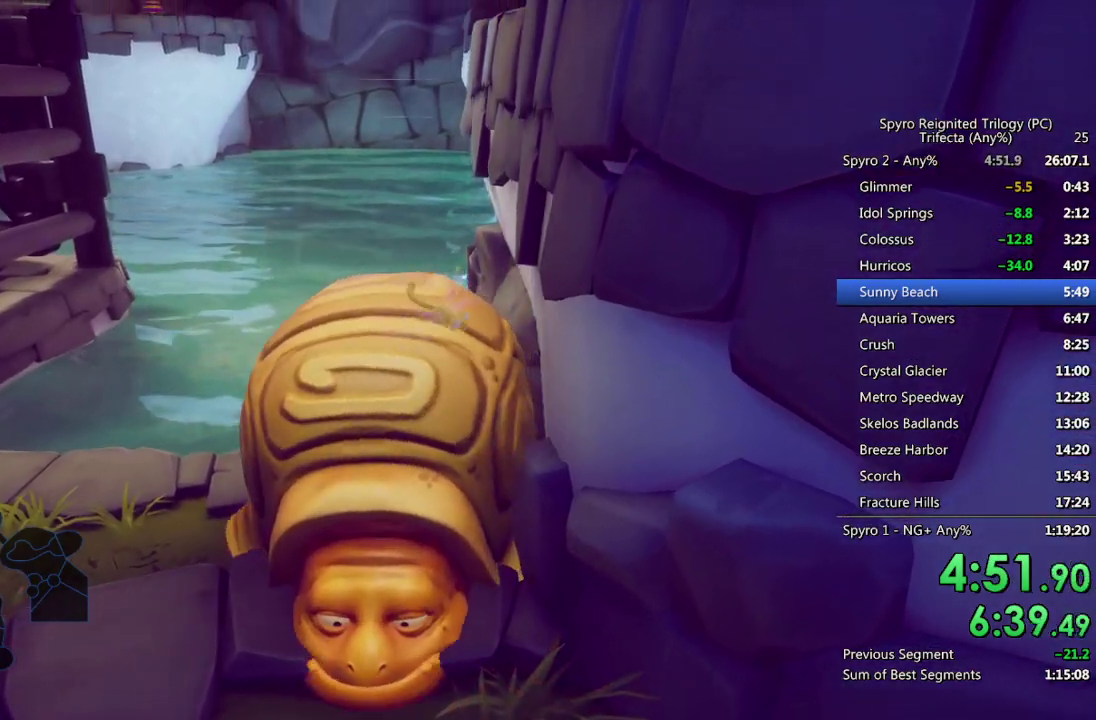
{"buttons": [], "left_stick": "center", "right_stick": "center", "events": []}
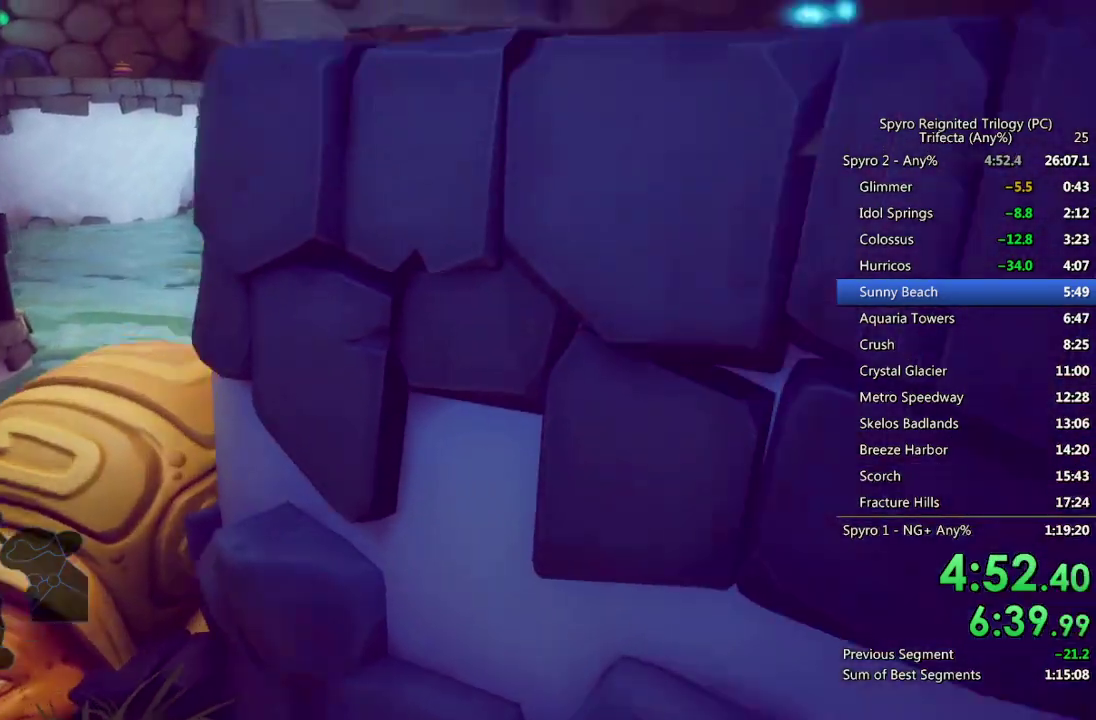
{"buttons": [], "left_stick": "up", "right_stick": "center", "events": [[83, "left_stick", "up"]]}
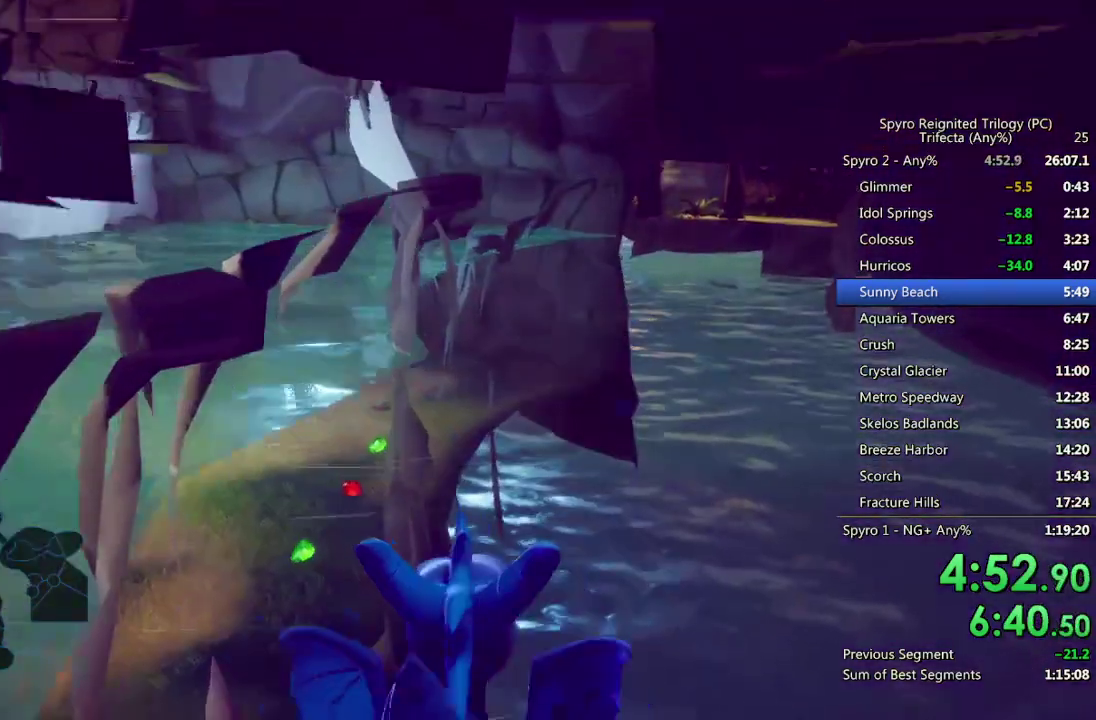
{"buttons": ["CROSS"], "left_stick": "up-right", "right_stick": "center", "events": [[250, "CROSS", "down"], [383, "left_stick", "up-right"]]}
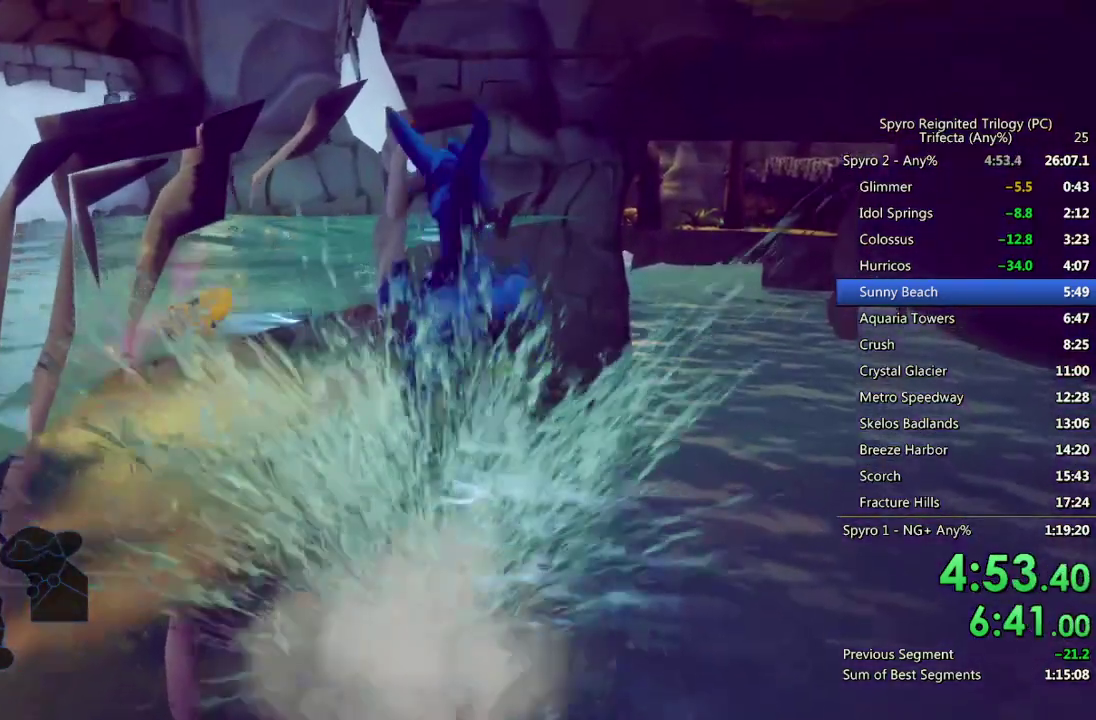
{"buttons": [], "left_stick": "up-right", "right_stick": "center", "events": [[67, "CROSS", "up"], [100, "left_stick", "up"], [133, "CROSS", "down"], [267, "CROSS", "up"], [350, "right_stick", "right"], [450, "left_stick", "up-right"], [500, "right_stick", "center"]]}
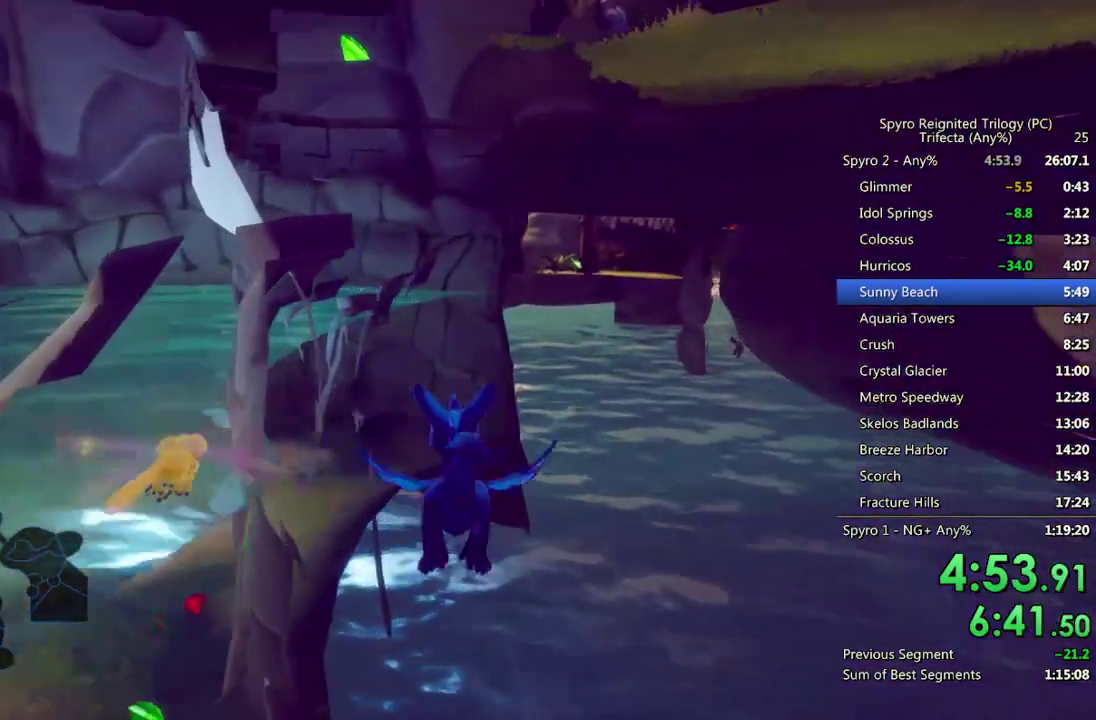
{"buttons": [], "left_stick": "up", "right_stick": "center", "events": [[83, "left_stick", "up"]]}
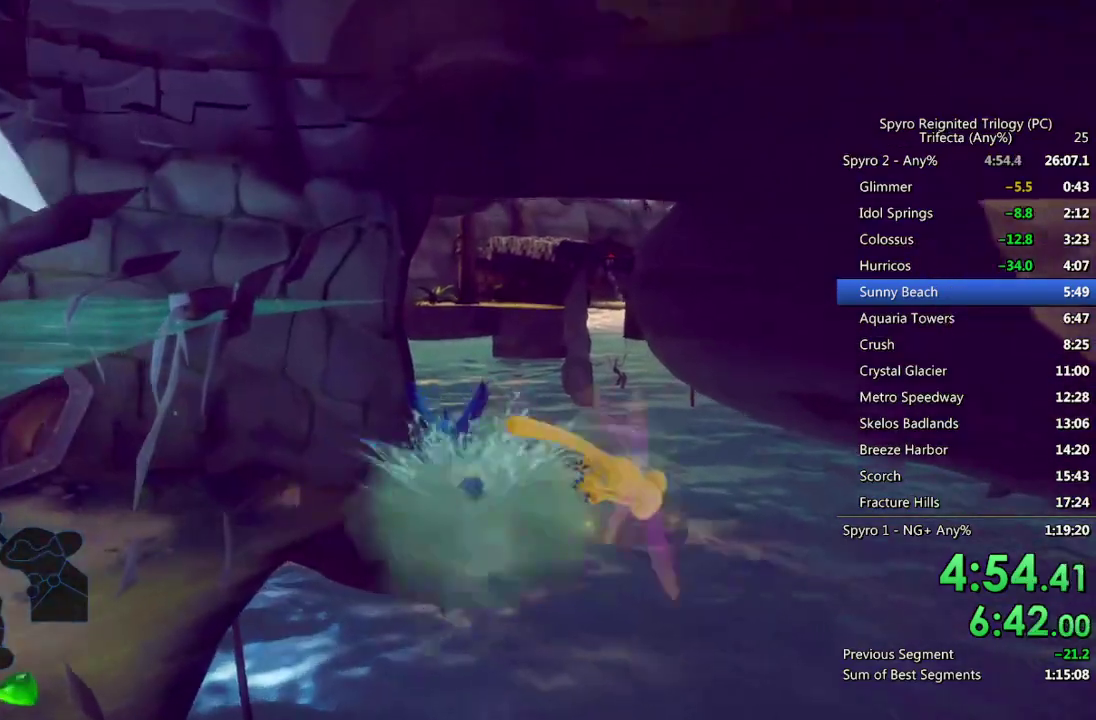
{"buttons": ["CROSS"], "left_stick": "up", "right_stick": "center", "events": [[33, "CROSS", "down"], [433, "CROSS", "up"], [483, "CROSS", "down"]]}
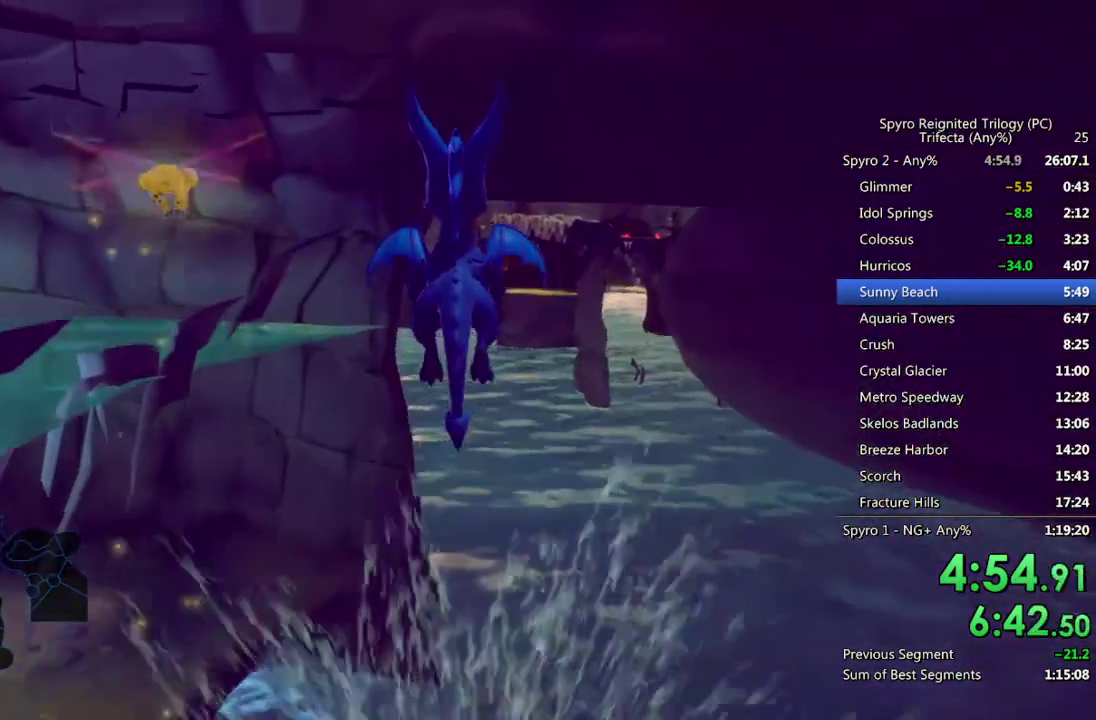
{"buttons": [], "left_stick": "up-right", "right_stick": "right", "events": [[100, "CROSS", "up"], [183, "right_stick", "right"], [200, "left_stick", "up-right"], [317, "left_stick", "up"], [333, "right_stick", "center"], [433, "left_stick", "up-right"], [433, "right_stick", "right"]]}
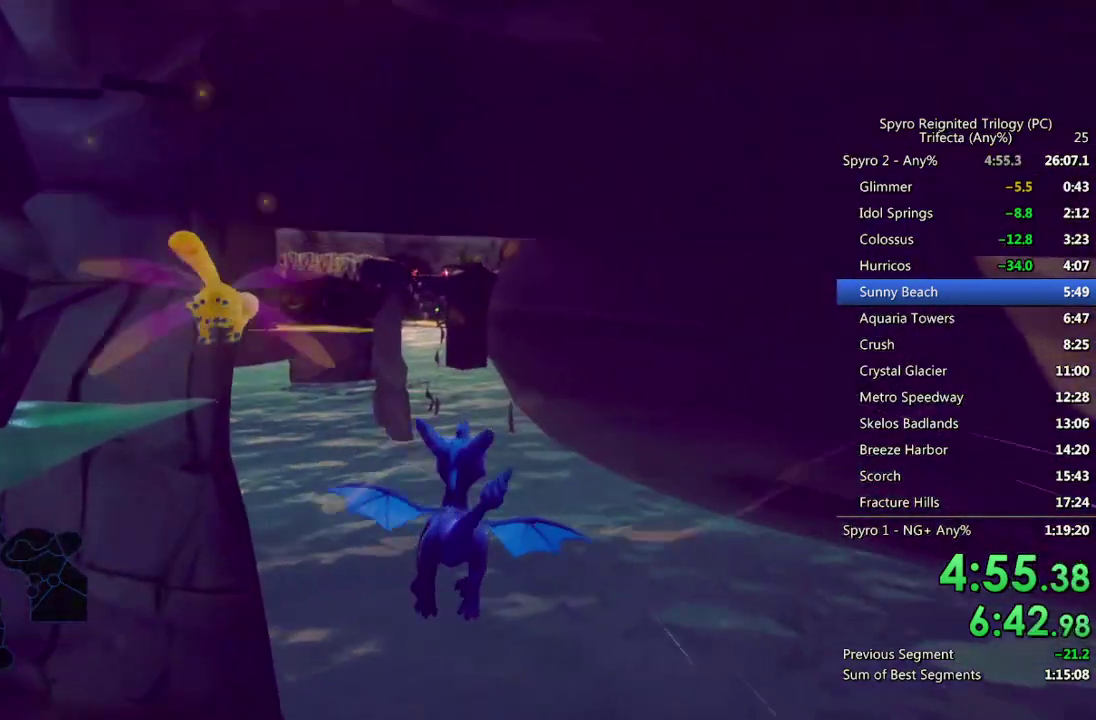
{"buttons": [], "left_stick": "up", "right_stick": "center", "events": [[50, "left_stick", "up"], [83, "right_stick", "center"], [167, "left_stick", "up-right"], [200, "right_stick", "right"], [300, "left_stick", "up"], [333, "right_stick", "center"]]}
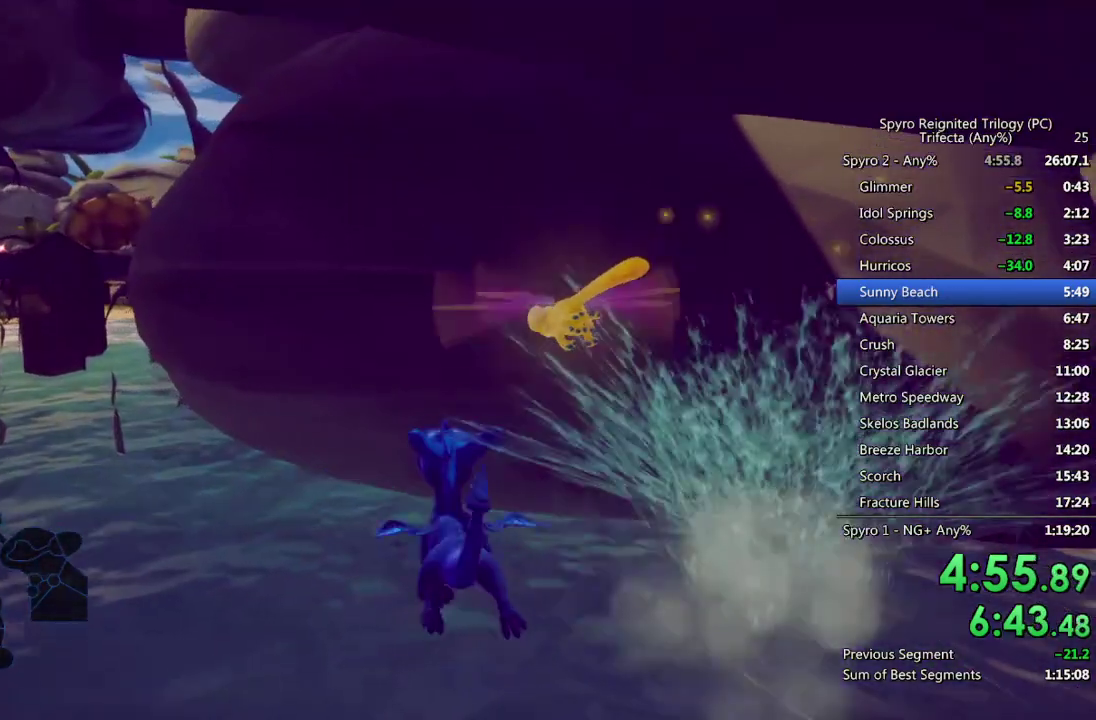
{"buttons": ["CROSS"], "left_stick": "up", "right_stick": "center", "events": [[17, "CROSS", "down"]]}
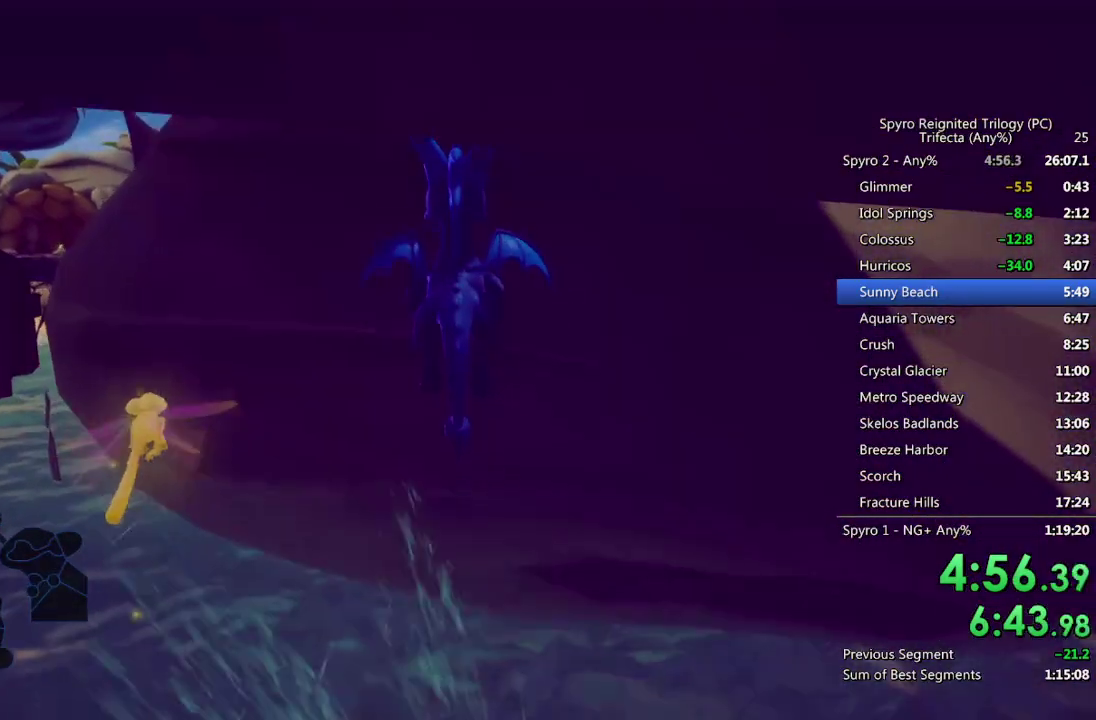
{"buttons": [], "left_stick": "up", "right_stick": "center", "events": [[150, "CROSS", "up"], [200, "CROSS", "down"], [300, "CROSS", "up"], [383, "CROSS", "down"], [433, "CROSS", "up"]]}
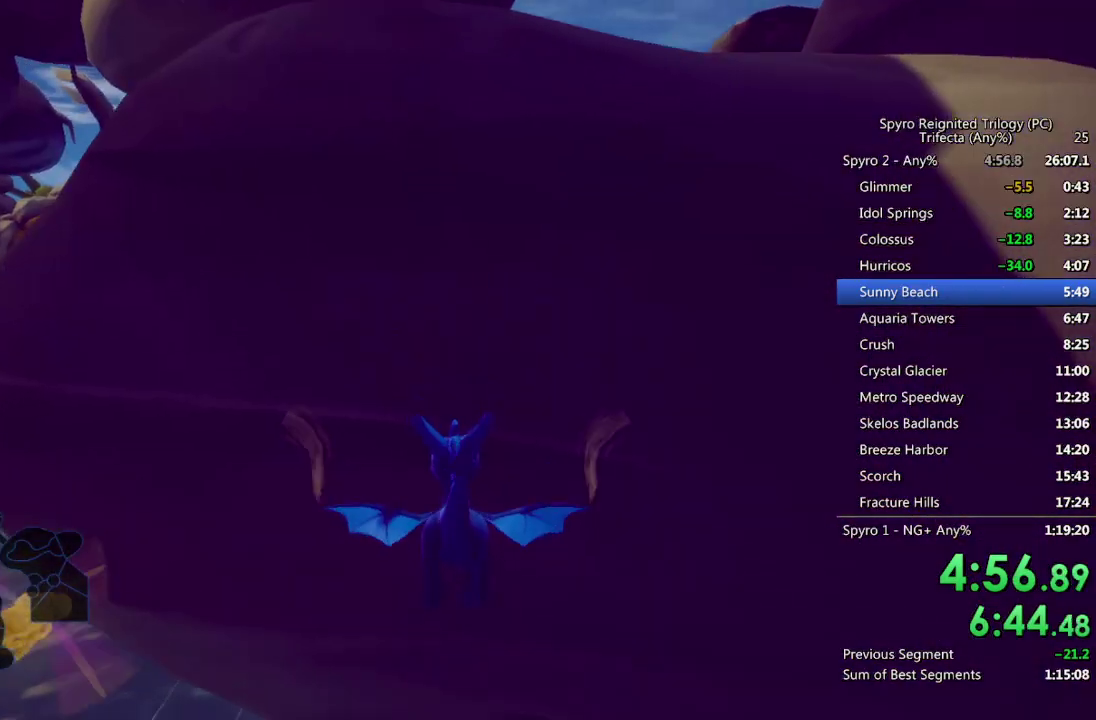
{"buttons": [], "left_stick": "up", "right_stick": "center", "events": [[267, "left_stick", "up-right"], [367, "left_stick", "up"], [367, "right_stick", "down-right"], [433, "right_stick", "center"]]}
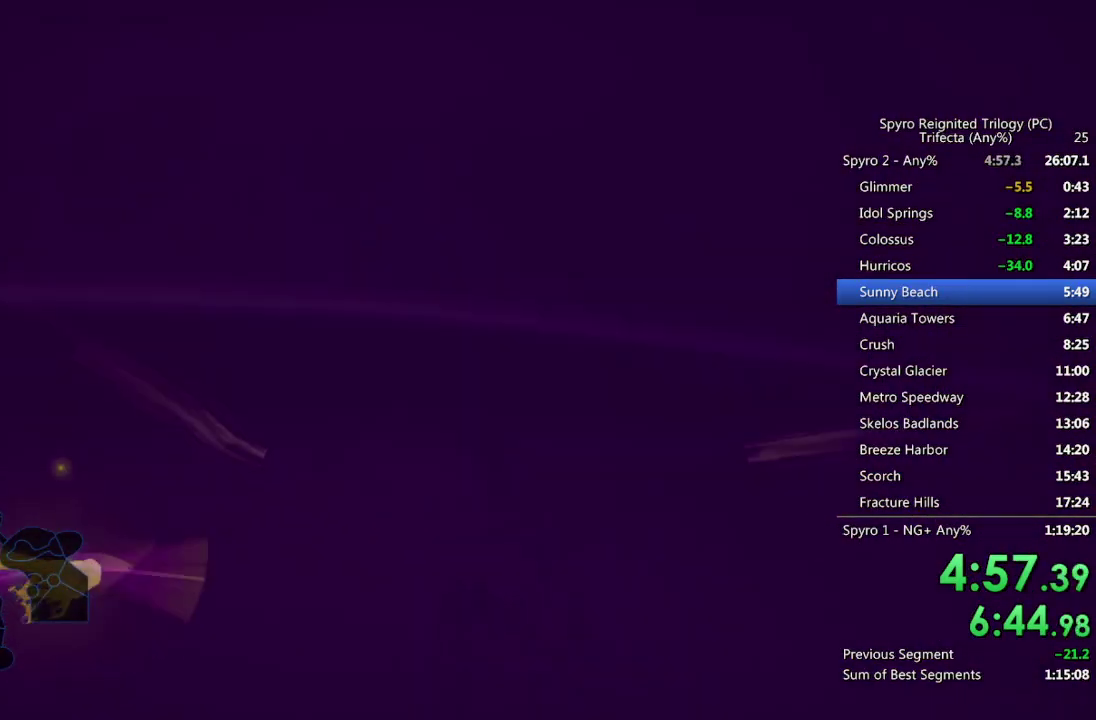
{"buttons": [], "left_stick": "up-right", "right_stick": "center", "events": [[267, "left_stick", "up-right"], [400, "left_stick", "up"], [500, "left_stick", "up-right"]]}
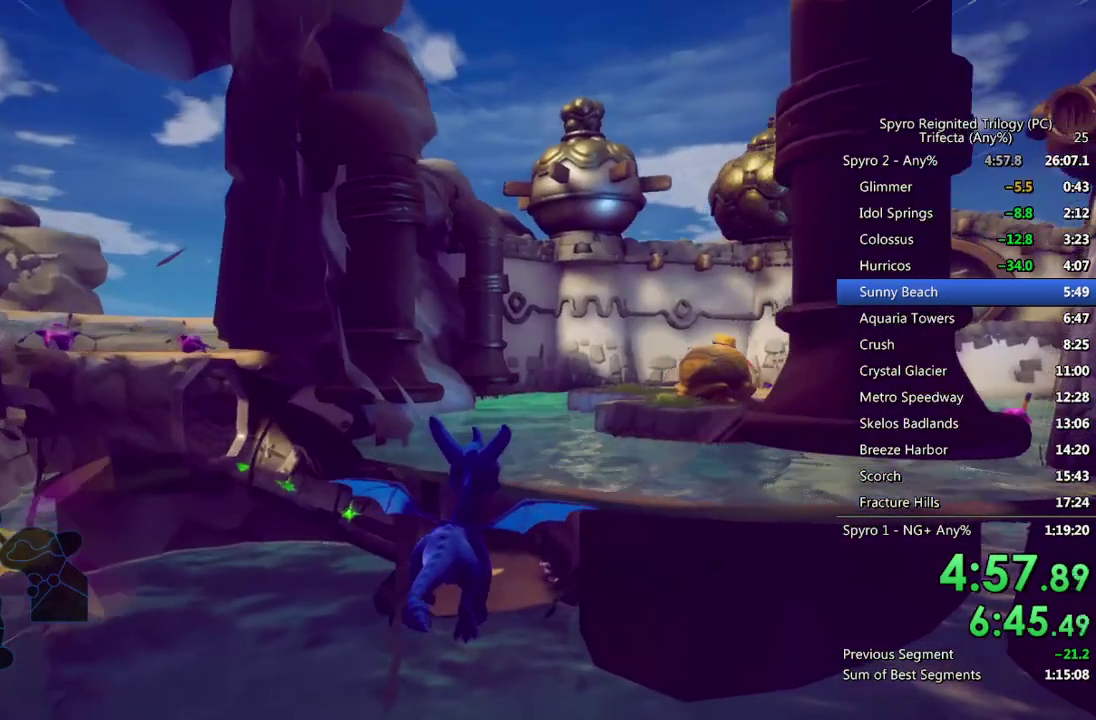
{"buttons": ["TRIANGLE"], "left_stick": "up", "right_stick": "center", "events": [[100, "right_stick", "right"], [217, "right_stick", "center"], [433, "left_stick", "up"], [450, "TRIANGLE", "down"]]}
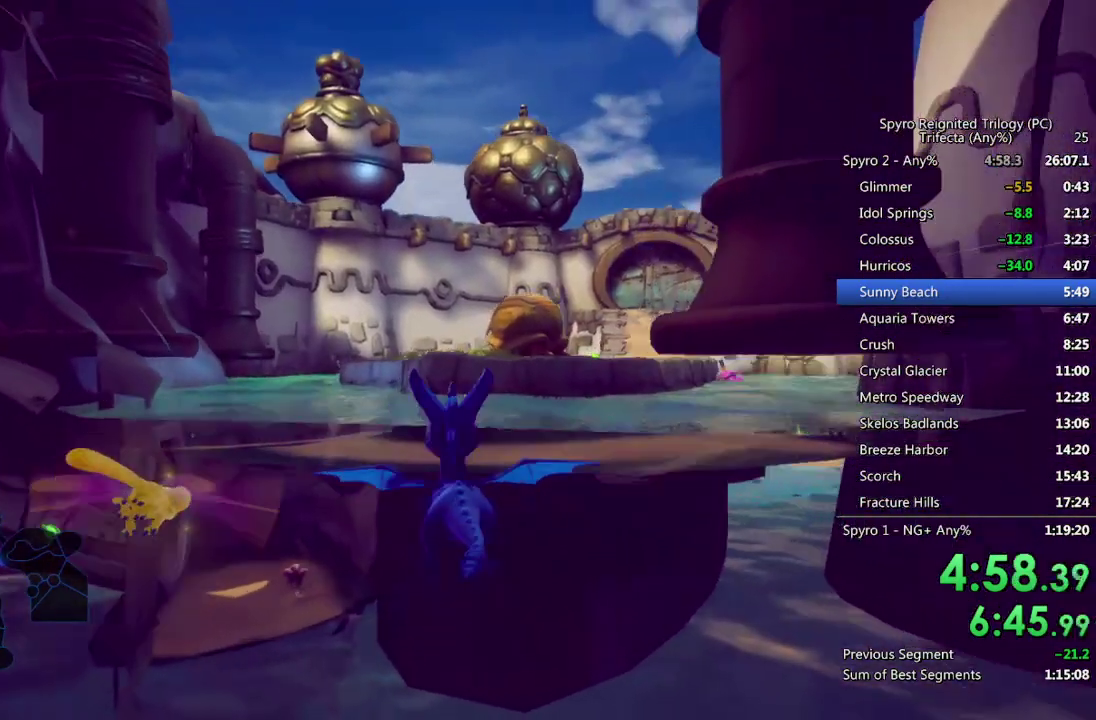
{"buttons": [], "left_stick": "up", "right_stick": "center", "events": [[350, "TRIANGLE", "up"]]}
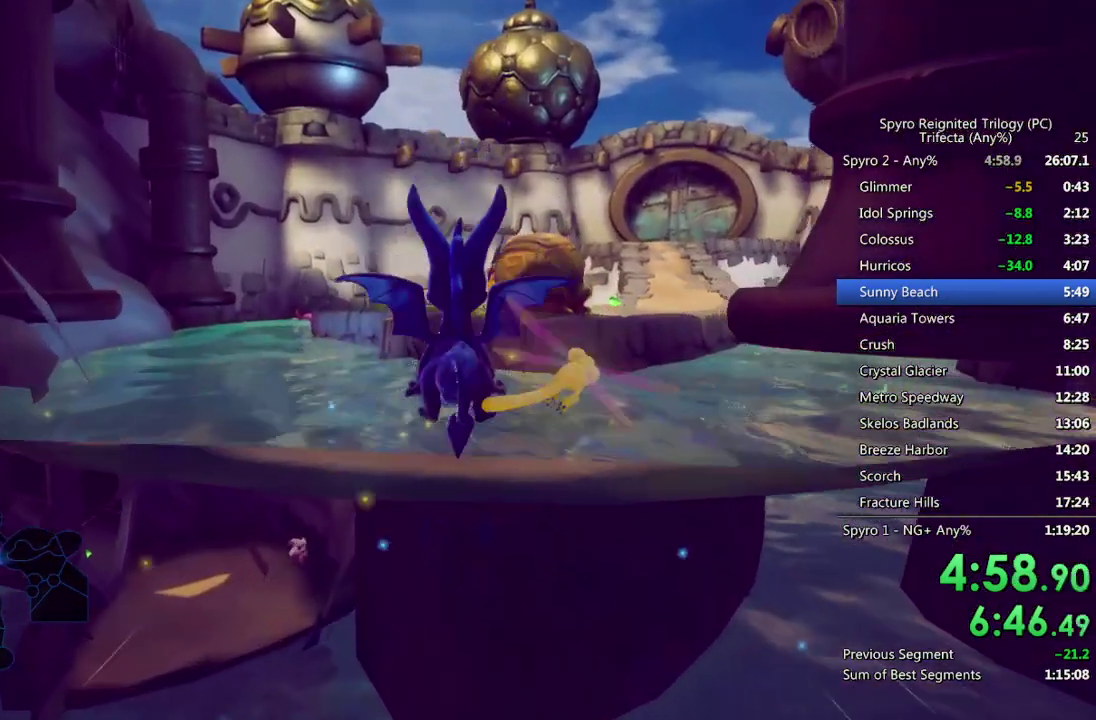
{"buttons": ["CROSS"], "left_stick": "up", "right_stick": "center", "events": [[200, "right_stick", "up"], [283, "right_stick", "center"], [467, "CROSS", "down"]]}